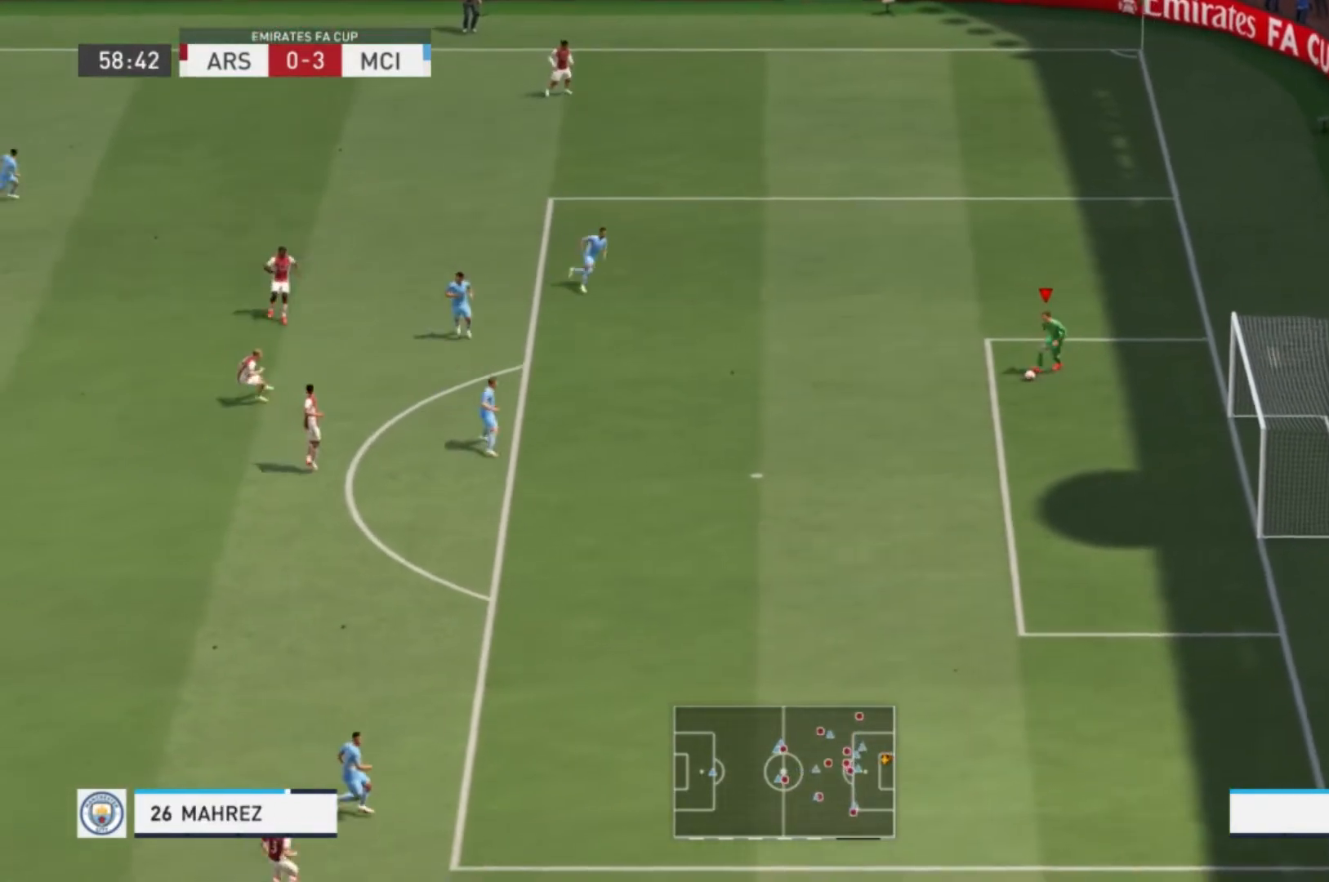
Gameplay with a controller (Xbox layout); each line is a JSON object with the inputs held at the frame after it. "events" lists button and stick changes between this image and that frame as [ms after this image, input, new state], when the widget could be followed in between. Not read: L3 R3.
{"buttons": [], "left_stick": "down-left", "right_stick": "center", "events": []}
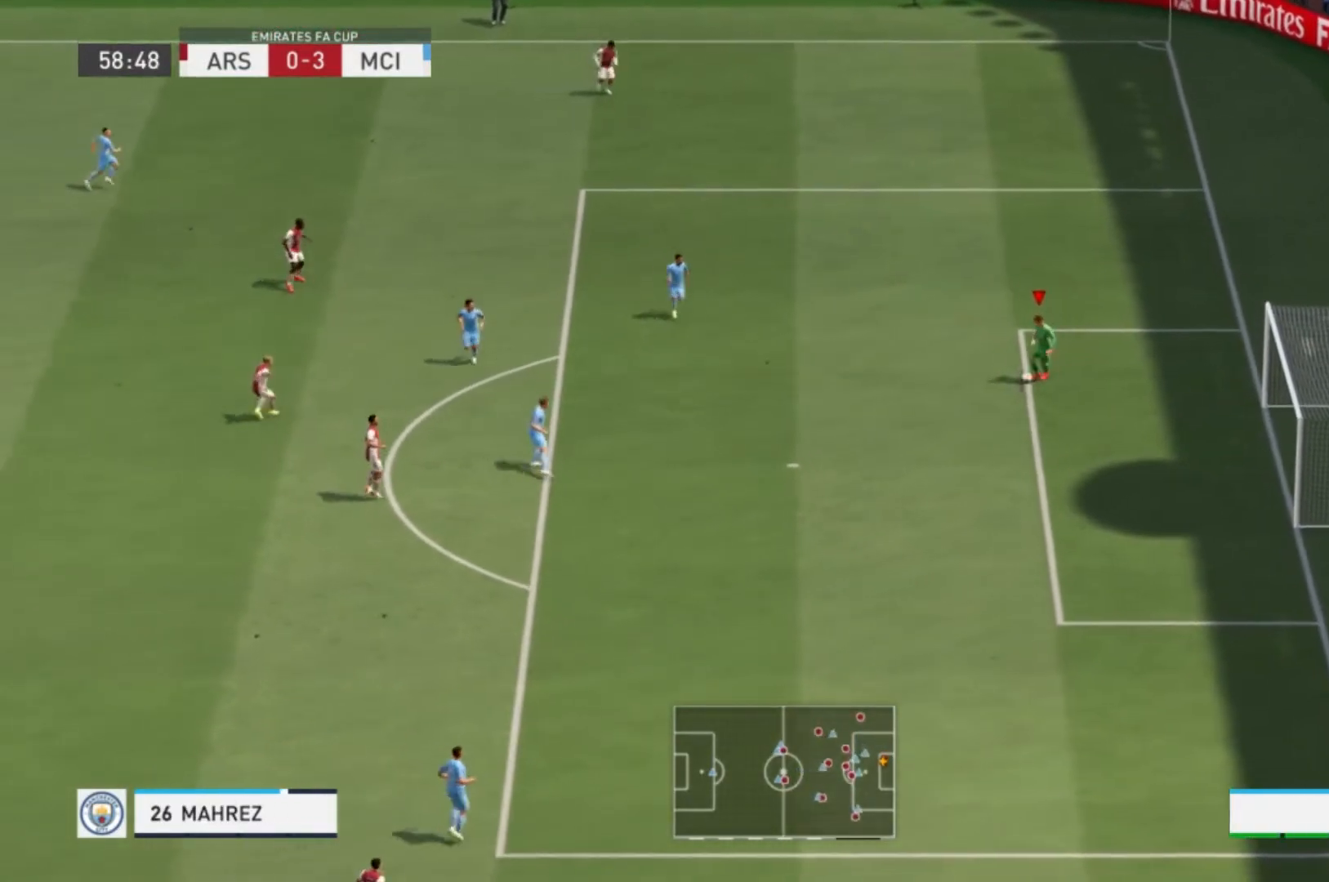
{"buttons": [], "left_stick": "down-left", "right_stick": "center", "events": []}
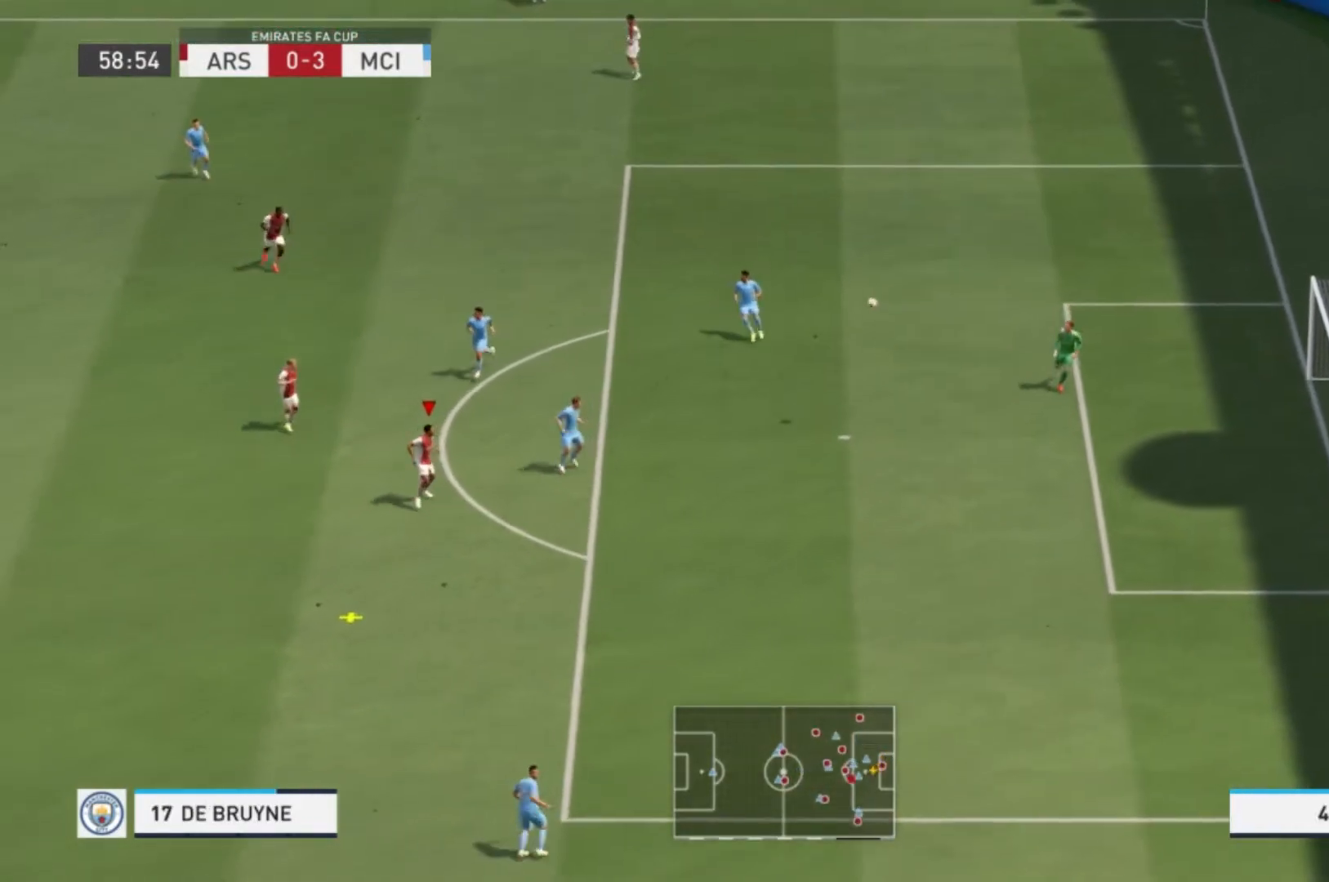
{"buttons": [], "left_stick": "down-left", "right_stick": "center", "events": [[367, "left_stick", "down"], [467, "left_stick", "down-left"]]}
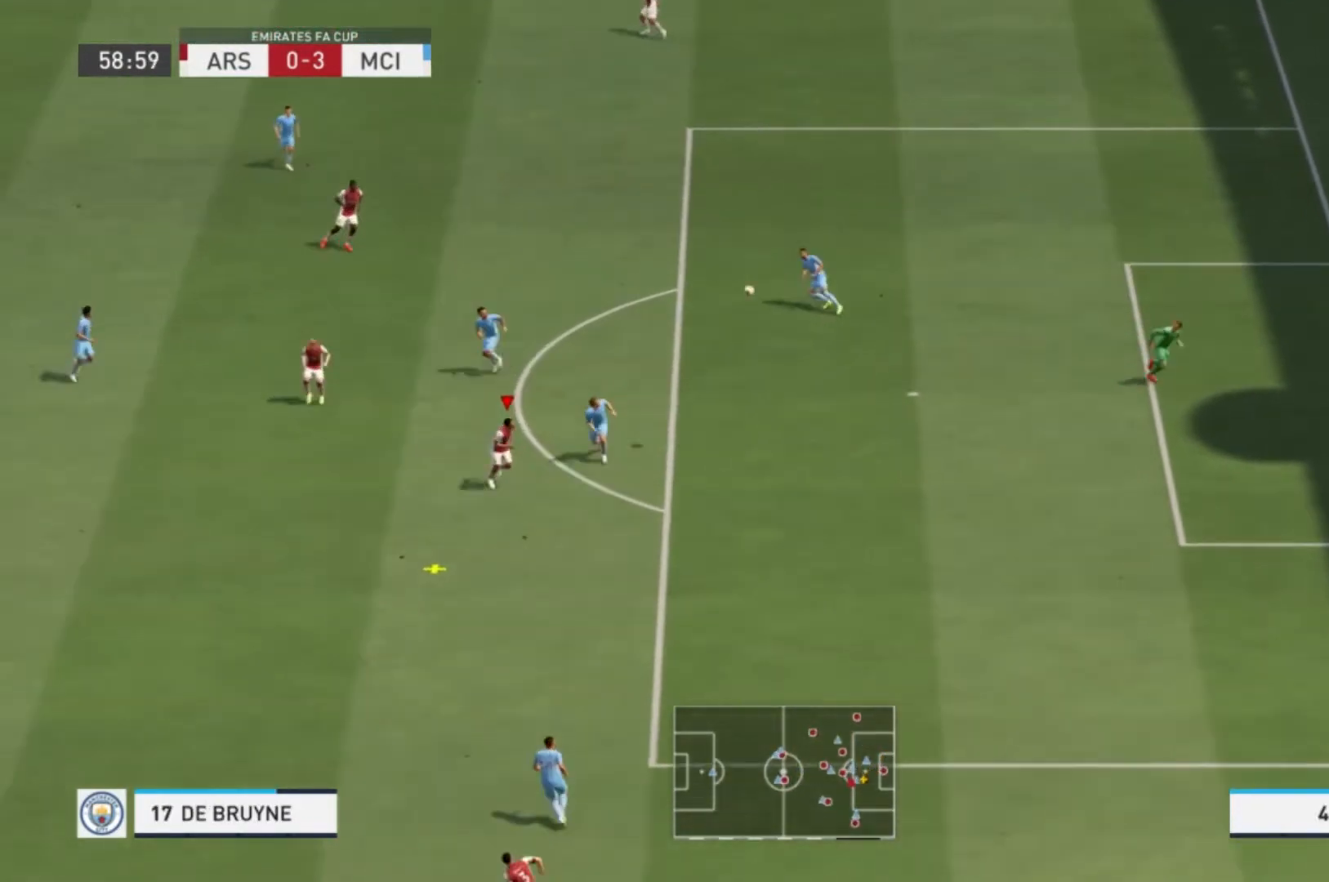
{"buttons": [], "left_stick": "down-left", "right_stick": "center", "events": []}
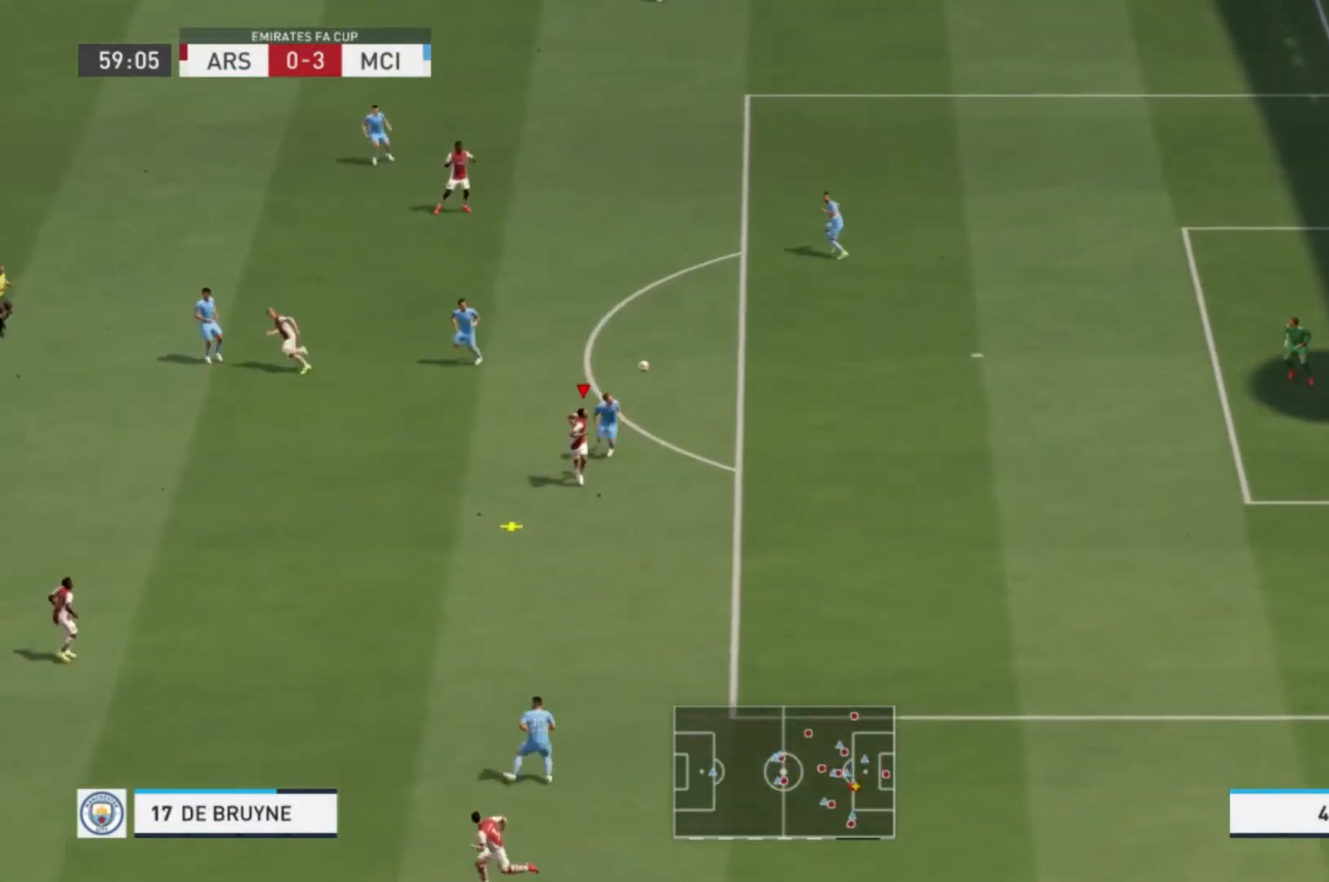
{"buttons": [], "left_stick": "down-left", "right_stick": "center", "events": []}
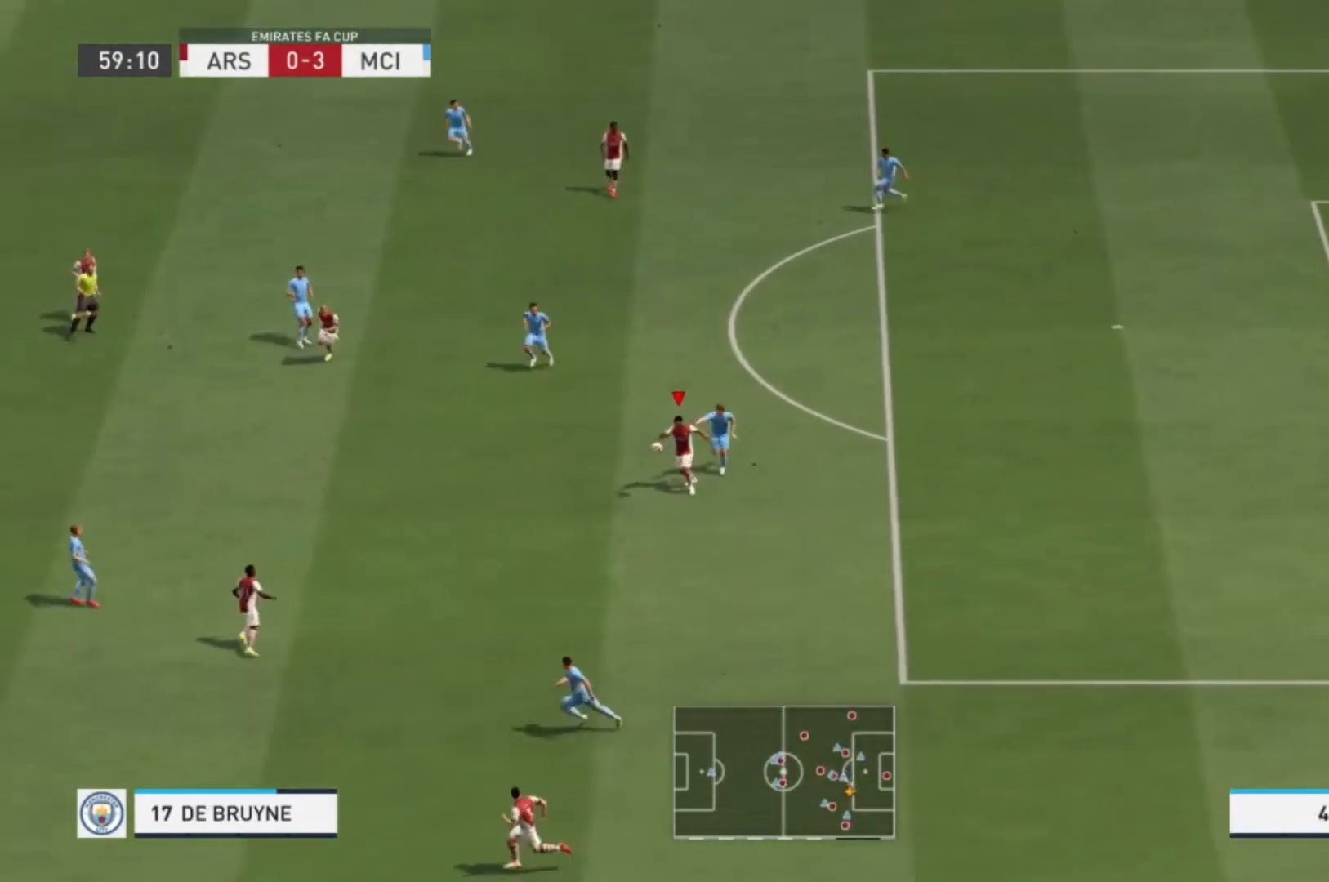
{"buttons": [], "left_stick": "left", "right_stick": "center", "events": [[67, "A", "down"], [134, "left_stick", "left"], [267, "A", "up"]]}
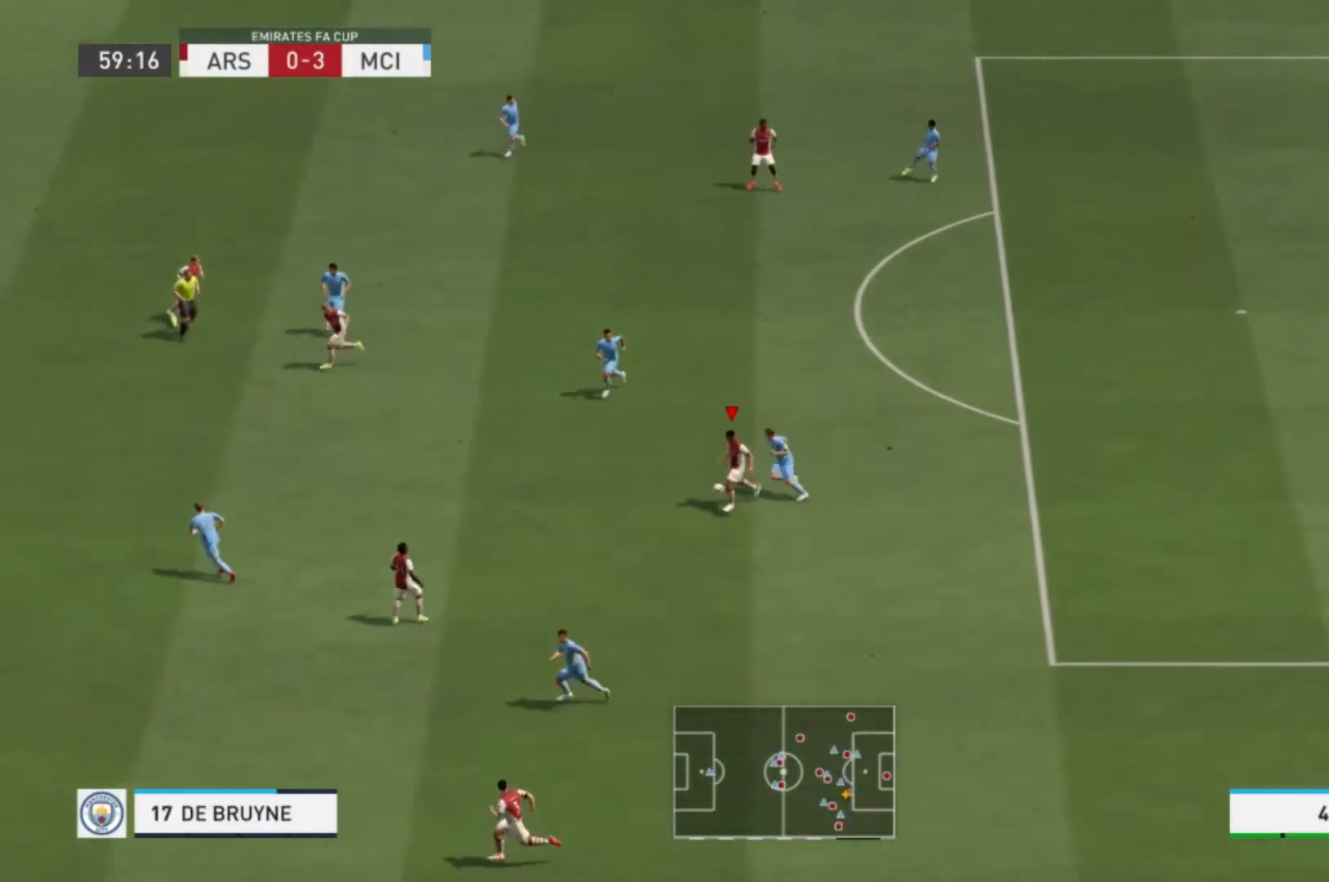
{"buttons": [], "left_stick": "left", "right_stick": "center", "events": []}
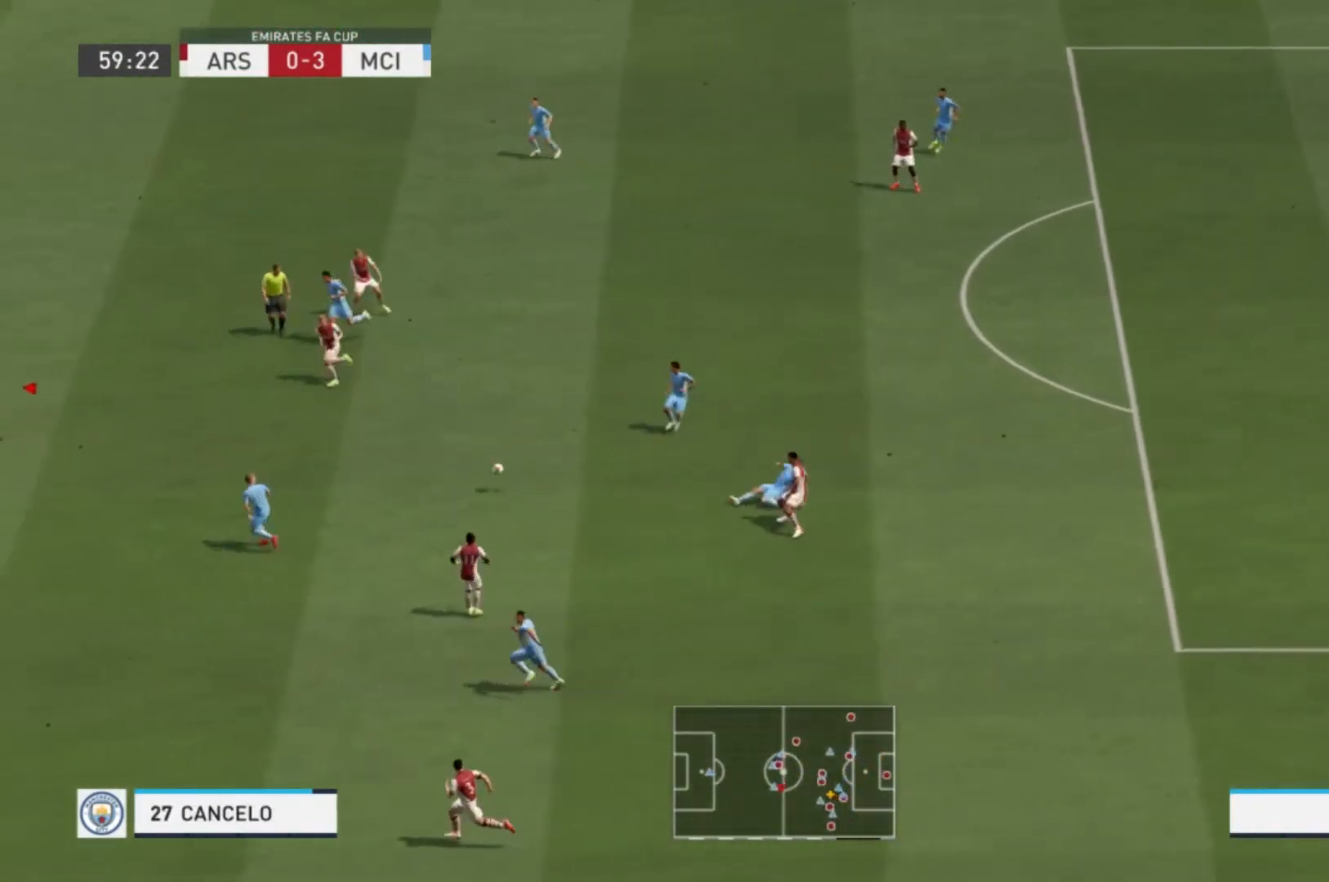
{"buttons": [], "left_stick": "center", "right_stick": "center", "events": [[401, "left_stick", "center"]]}
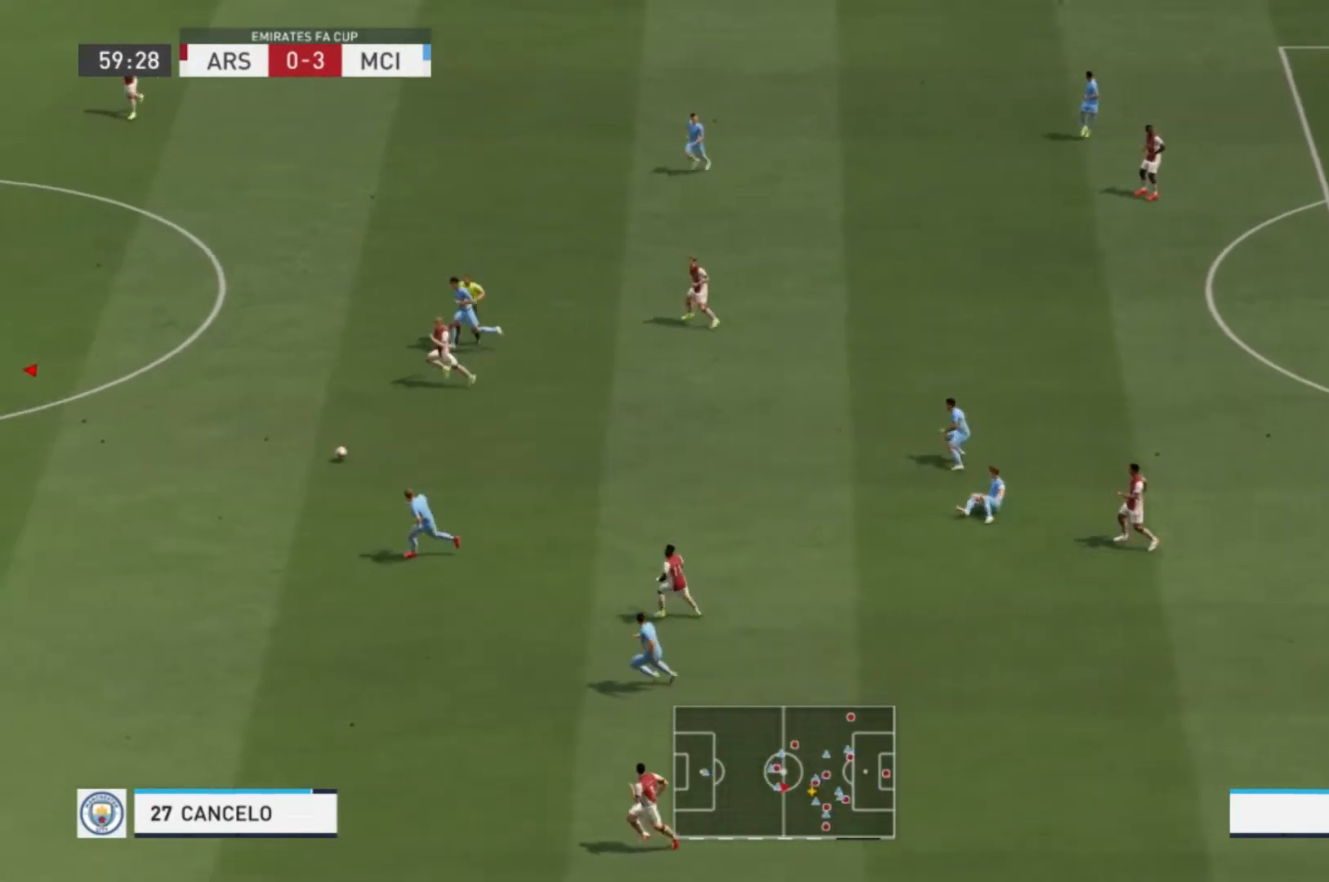
{"buttons": ["Y"], "left_stick": "up", "right_stick": "center", "events": [[300, "left_stick", "up"], [433, "Y", "down"]]}
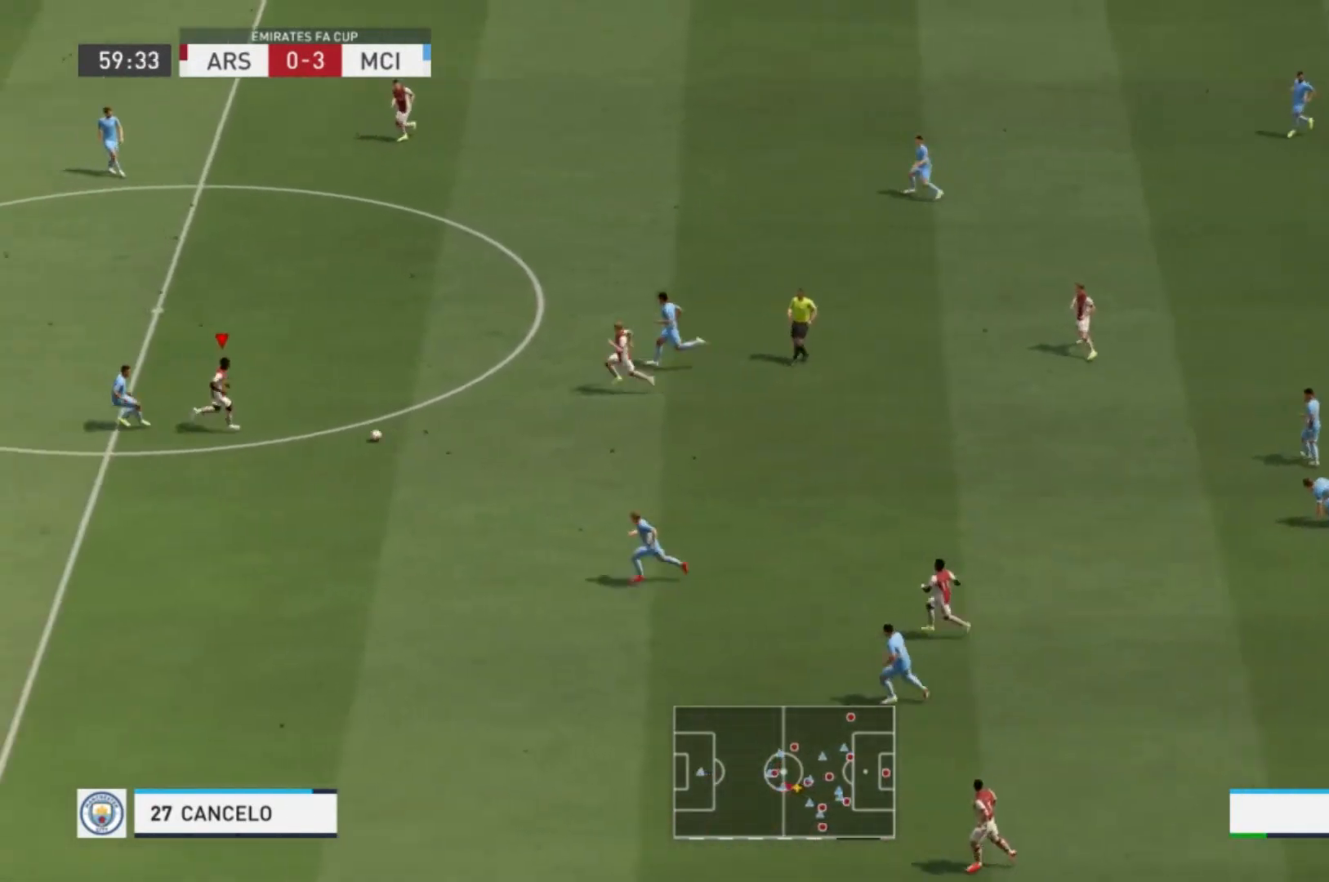
{"buttons": ["R1"], "left_stick": "up-left", "right_stick": "center", "events": [[100, "Y", "up"], [434, "R1", "down"], [501, "left_stick", "up-left"]]}